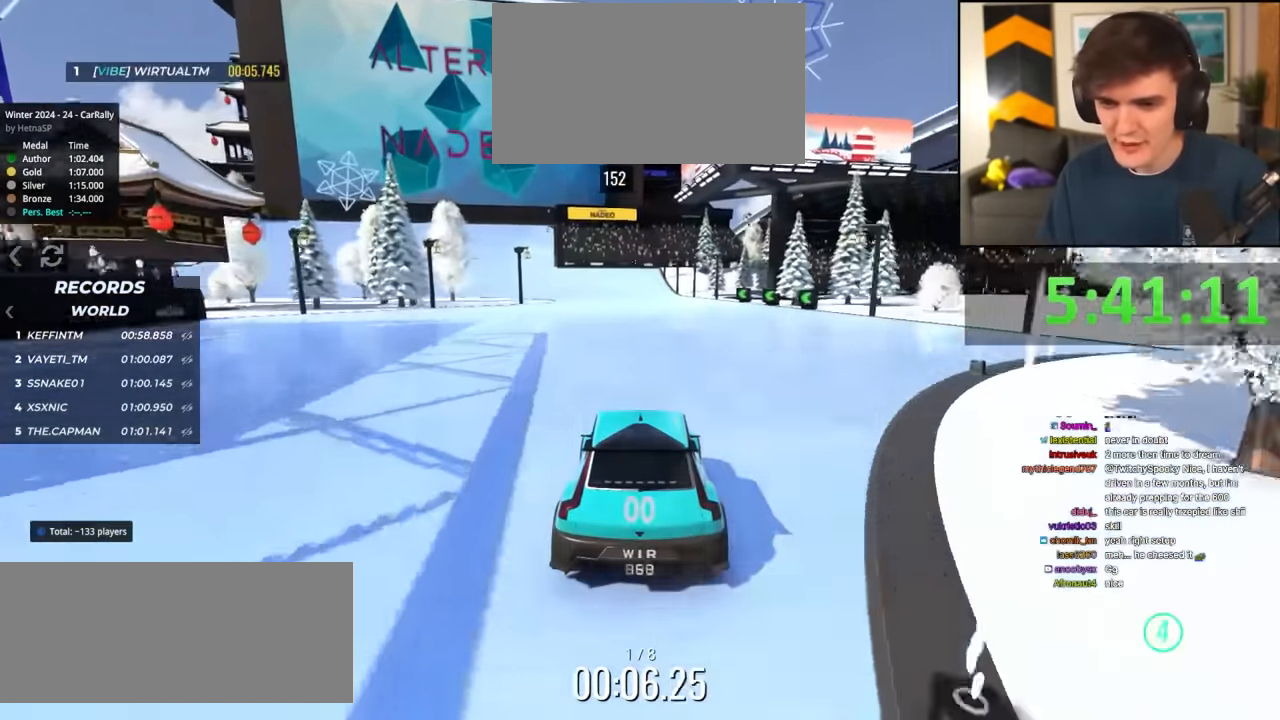
Gameplay with keyboard; each line is a JSON object with the keys held at the frame after it. "events" lists presses ("down") and releases ("up") of "brake", "down", "left", "right" and "up" between this image and that frame as [ms after this image, input, new state], when the widget could be followed in between. No other keys are recorded. Mouse input is not recorded. Key names are as the overlay labels them; some are game actions (e.g. jump) rather than physical keys.
{"keys": ["up"], "events": []}
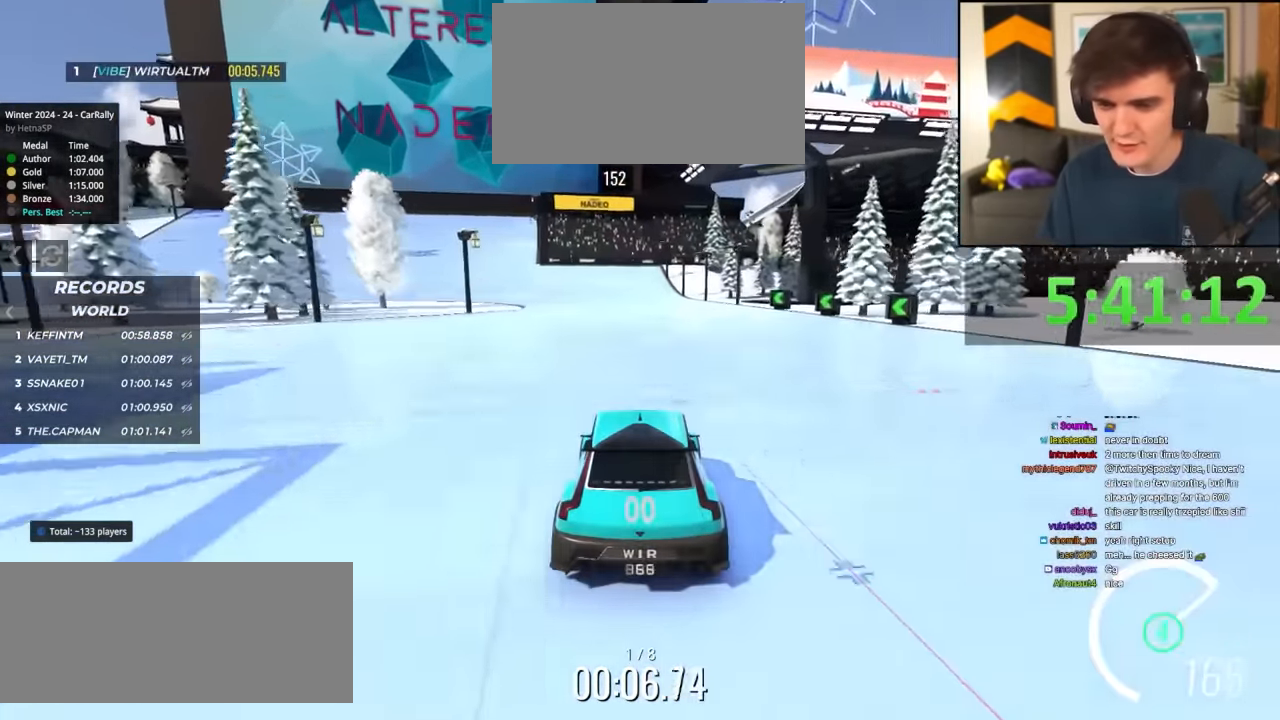
{"keys": ["up"], "events": [[34, "left", "down"], [467, "left", "up"]]}
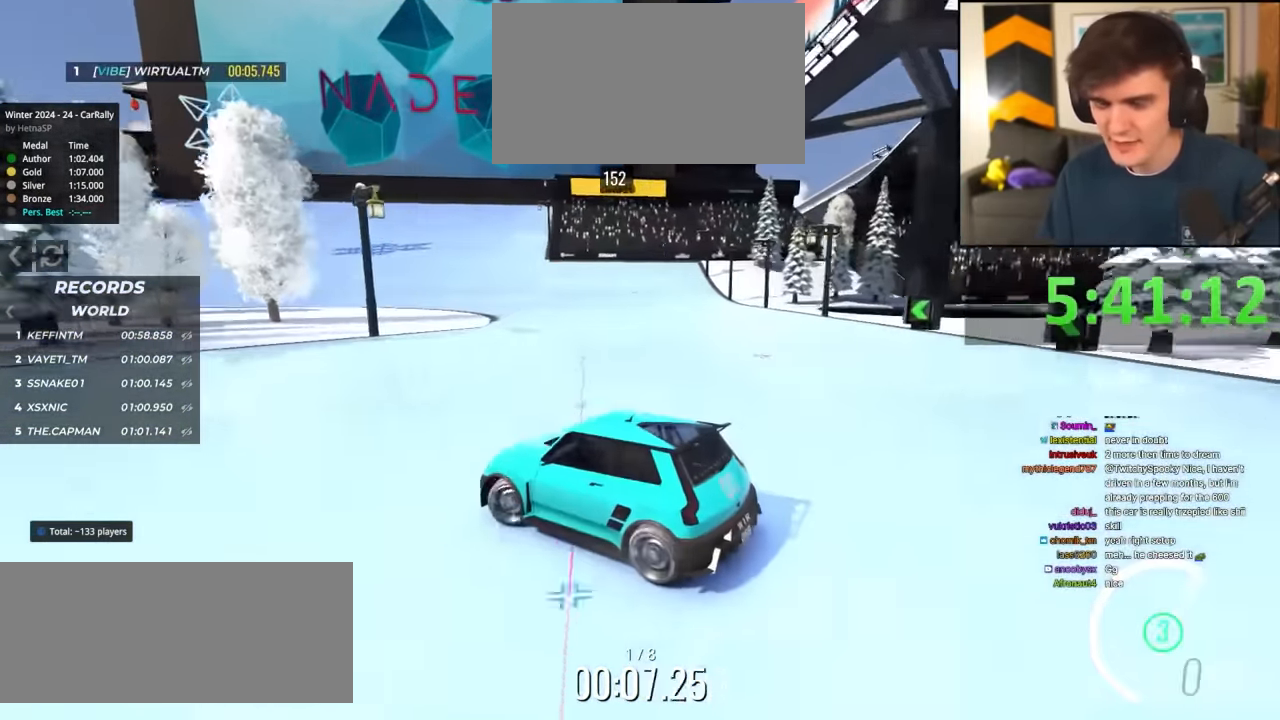
{"keys": ["left", "up"], "events": [[200, "left", "down"], [284, "left", "up"], [484, "left", "down"]]}
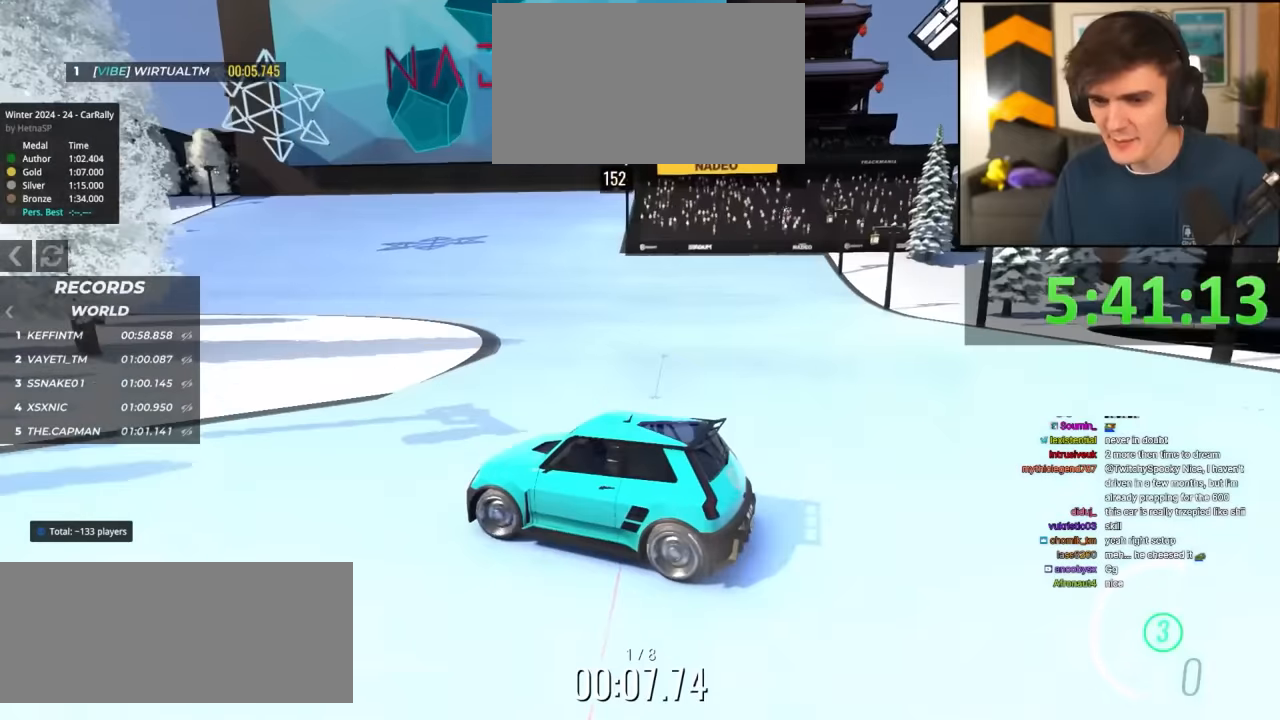
{"keys": ["up"], "events": [[34, "left", "up"], [167, "left", "down"], [267, "left", "up"], [400, "left", "down"], [450, "left", "up"]]}
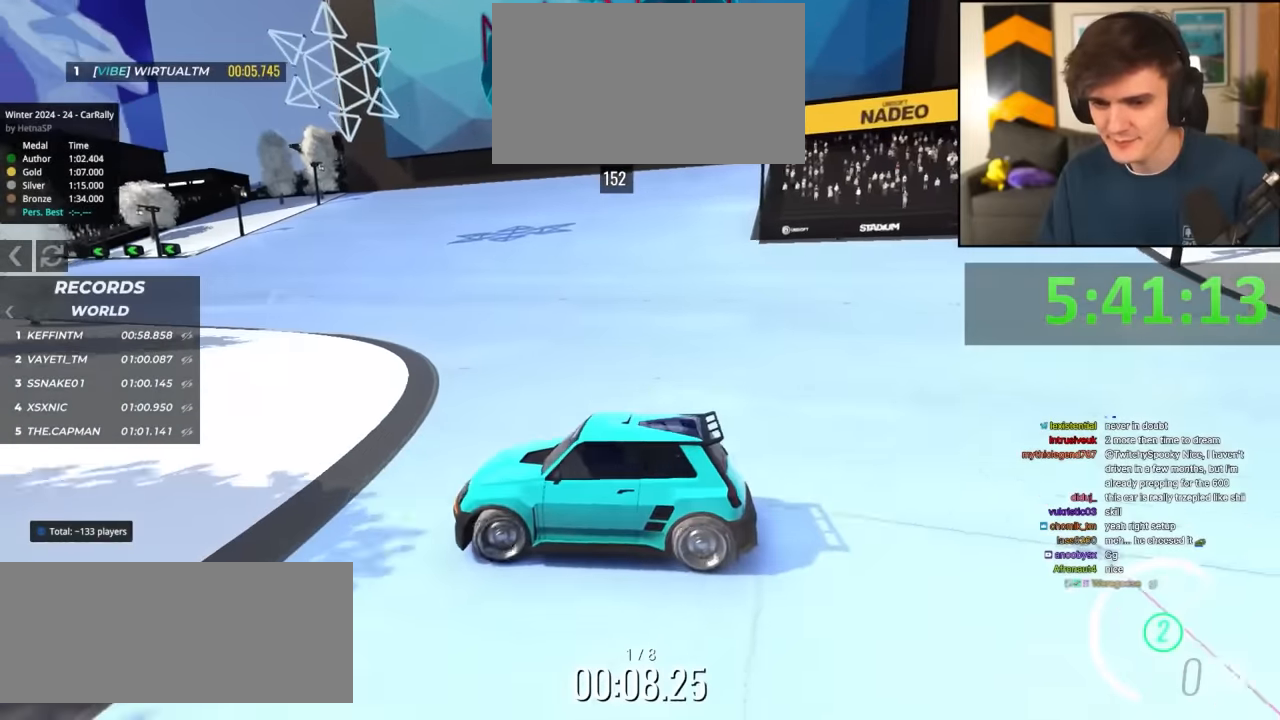
{"keys": ["left", "up"], "events": [[84, "left", "down"], [184, "left", "up"], [284, "left", "down"], [317, "left", "up"], [467, "left", "down"]]}
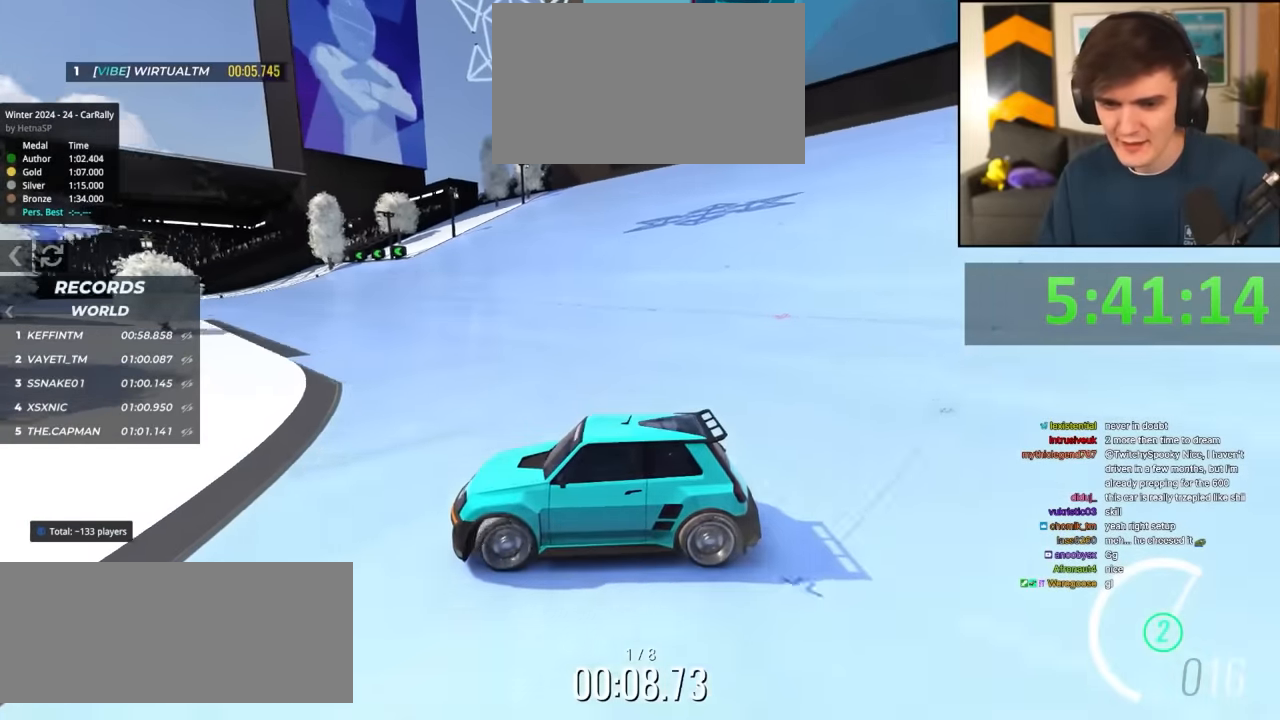
{"keys": ["up"], "events": [[17, "left", "up"]]}
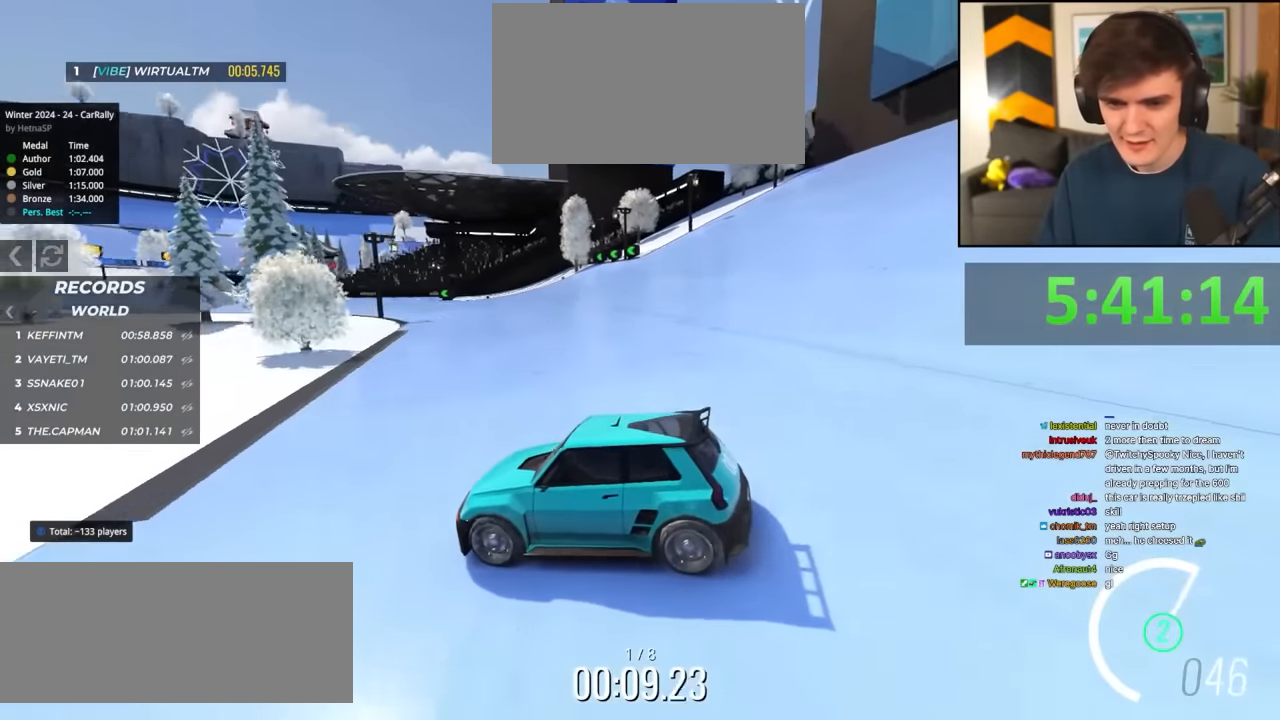
{"keys": ["right", "up"], "events": [[34, "left", "down"], [117, "left", "up"], [217, "right", "down"]]}
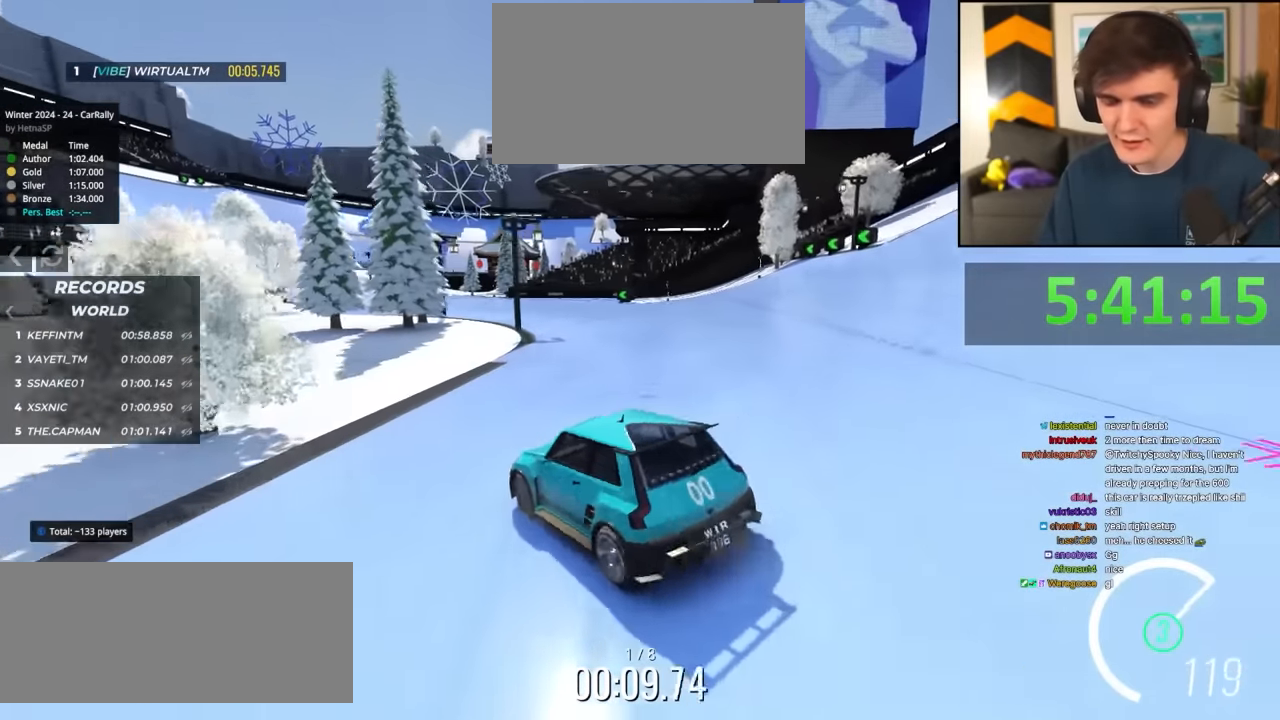
{"keys": ["up"], "events": [[84, "right", "up"], [467, "left", "down"], [500, "left", "up"]]}
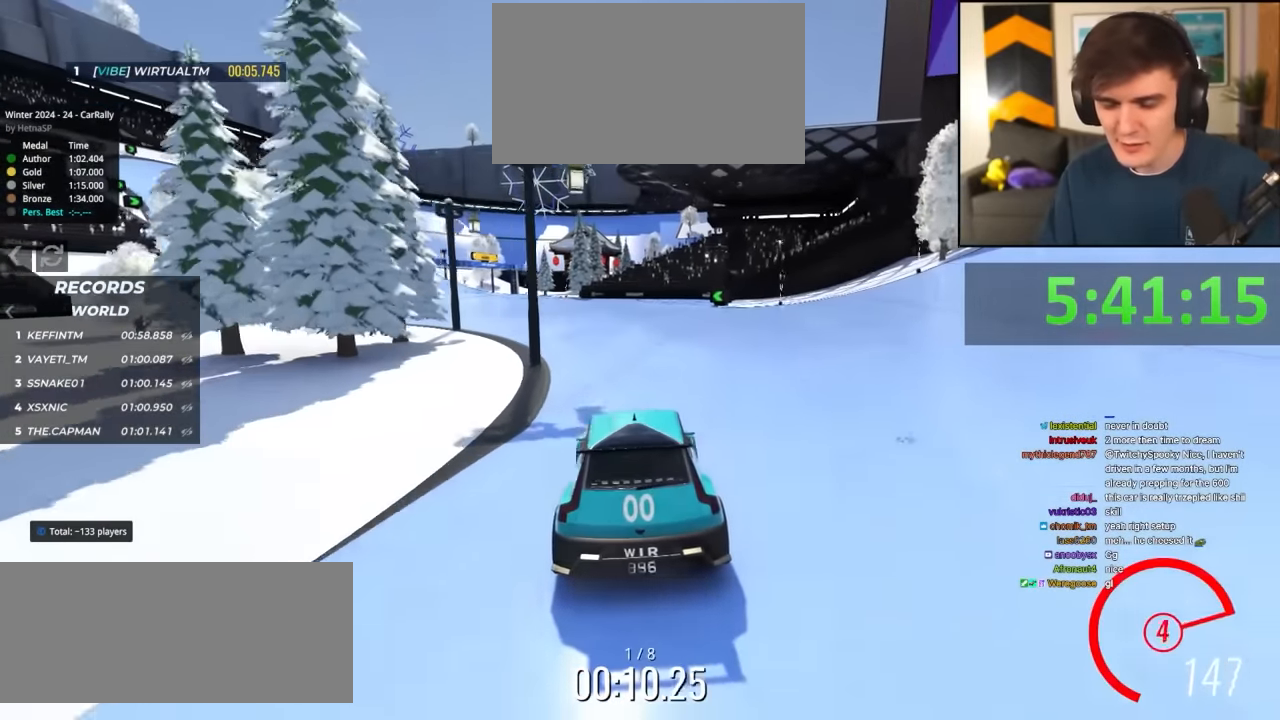
{"keys": ["up"], "events": [[200, "left", "down"], [234, "left", "up"], [334, "left", "down"], [384, "left", "up"]]}
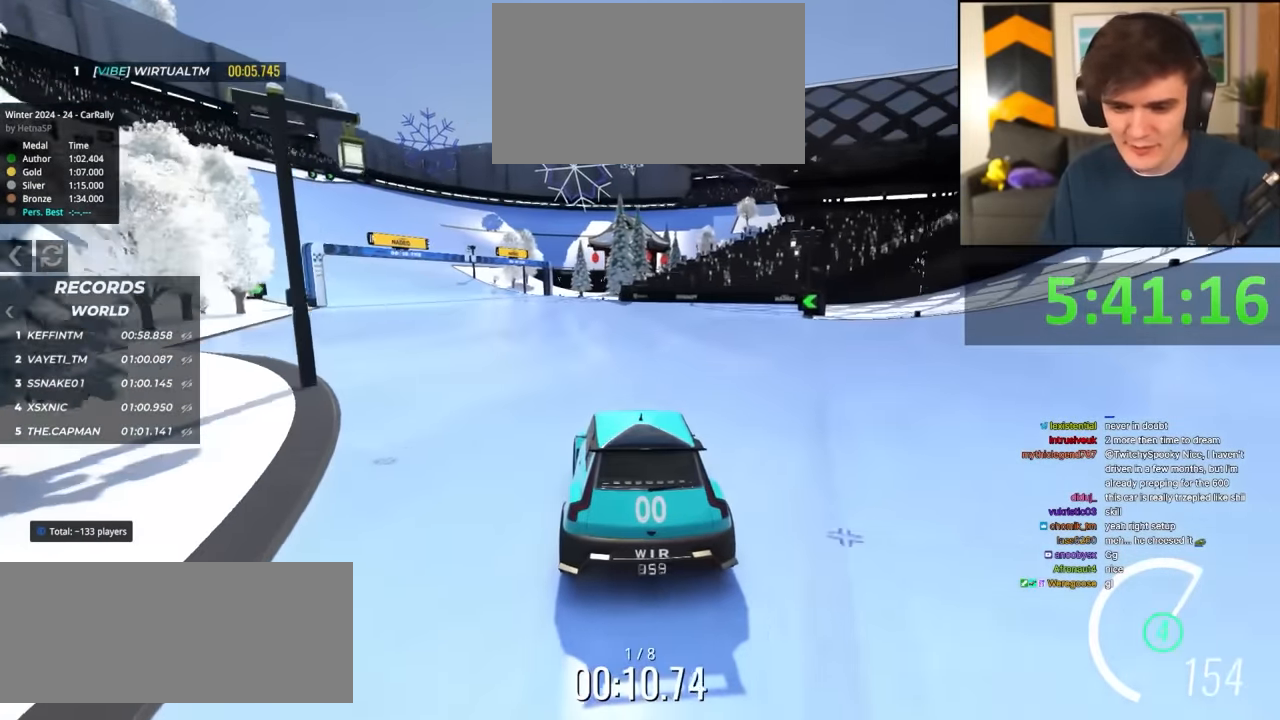
{"keys": ["up"], "events": [[34, "left", "down"], [50, "left", "up"]]}
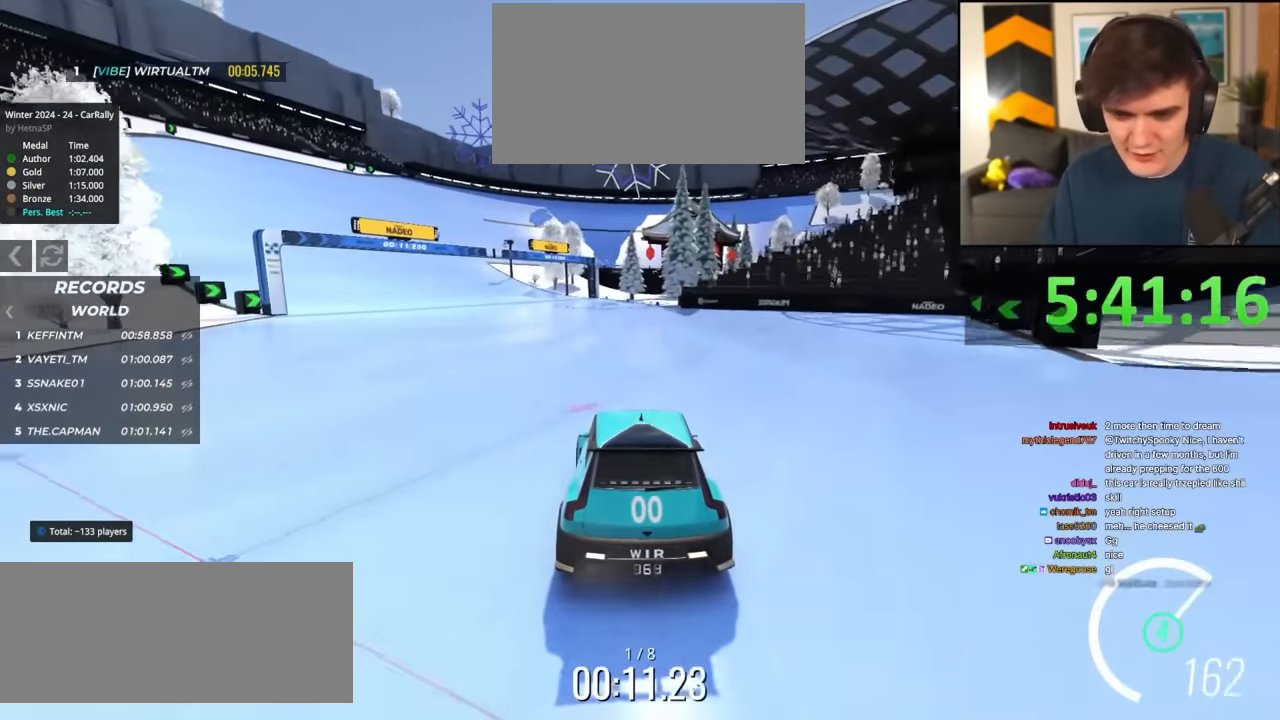
{"keys": ["left", "up"], "events": [[34, "left", "down"], [84, "left", "up"], [184, "left", "down"], [284, "left", "up"], [367, "left", "down"]]}
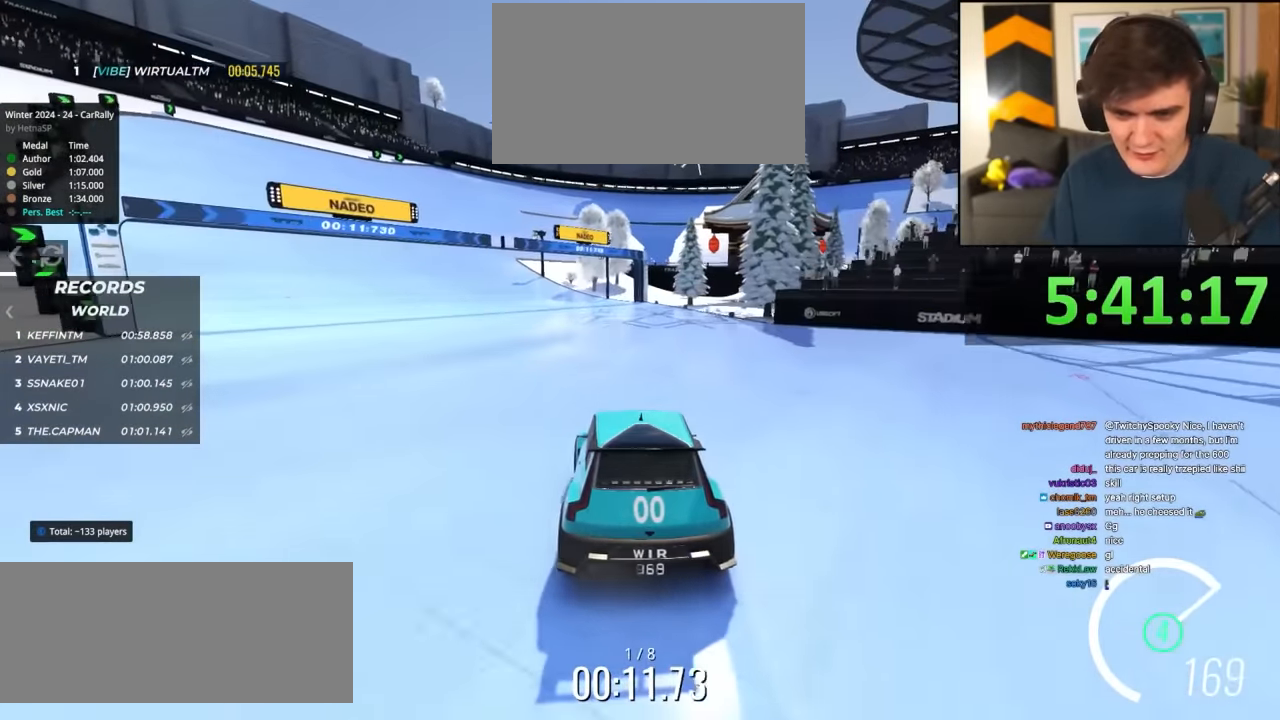
{"keys": ["up"], "events": [[17, "left", "up"], [100, "left", "down"], [250, "left", "up"], [300, "left", "down"], [434, "left", "up"]]}
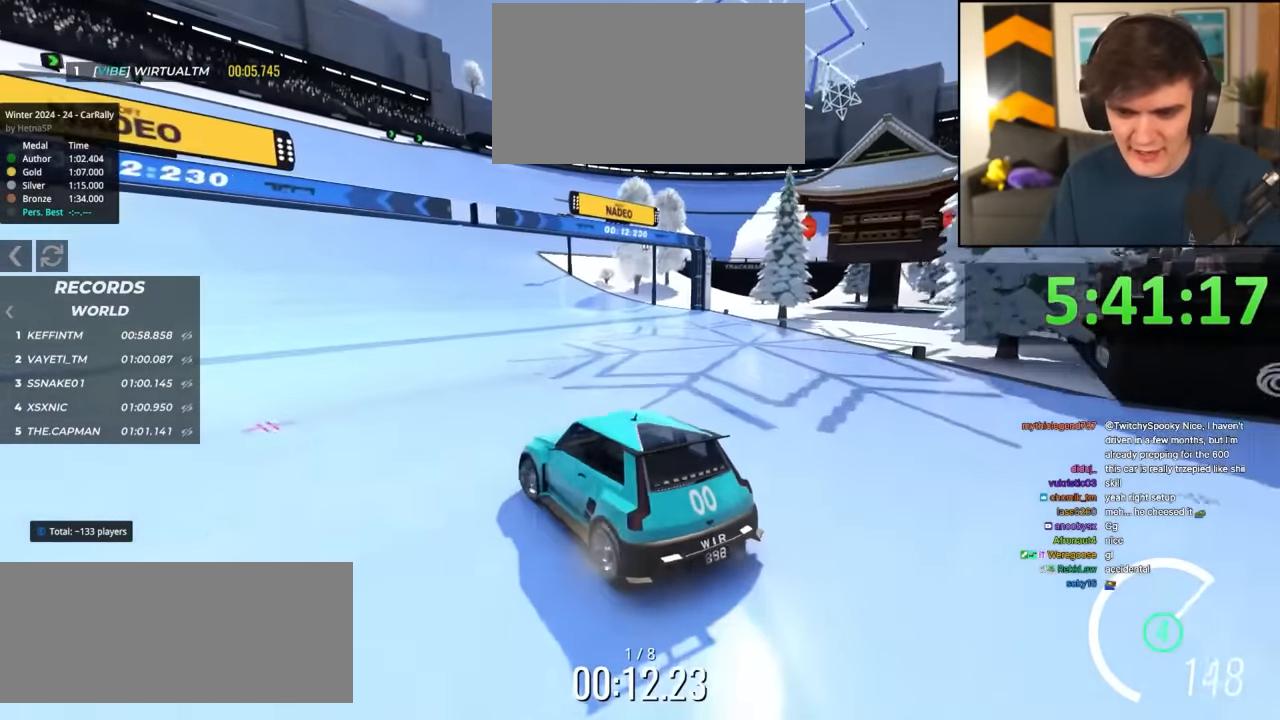
{"keys": ["up"], "events": [[34, "left", "down"], [67, "left", "up"], [167, "right", "down"], [267, "right", "up"]]}
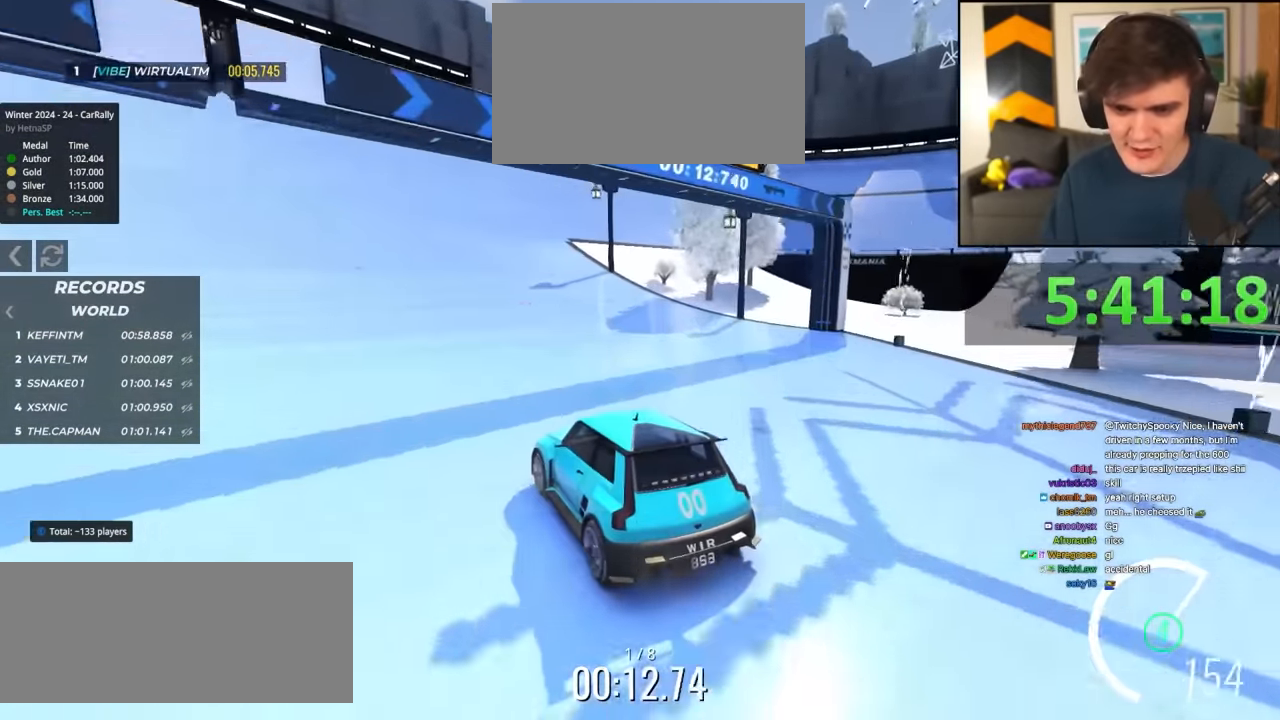
{"keys": ["up"], "events": []}
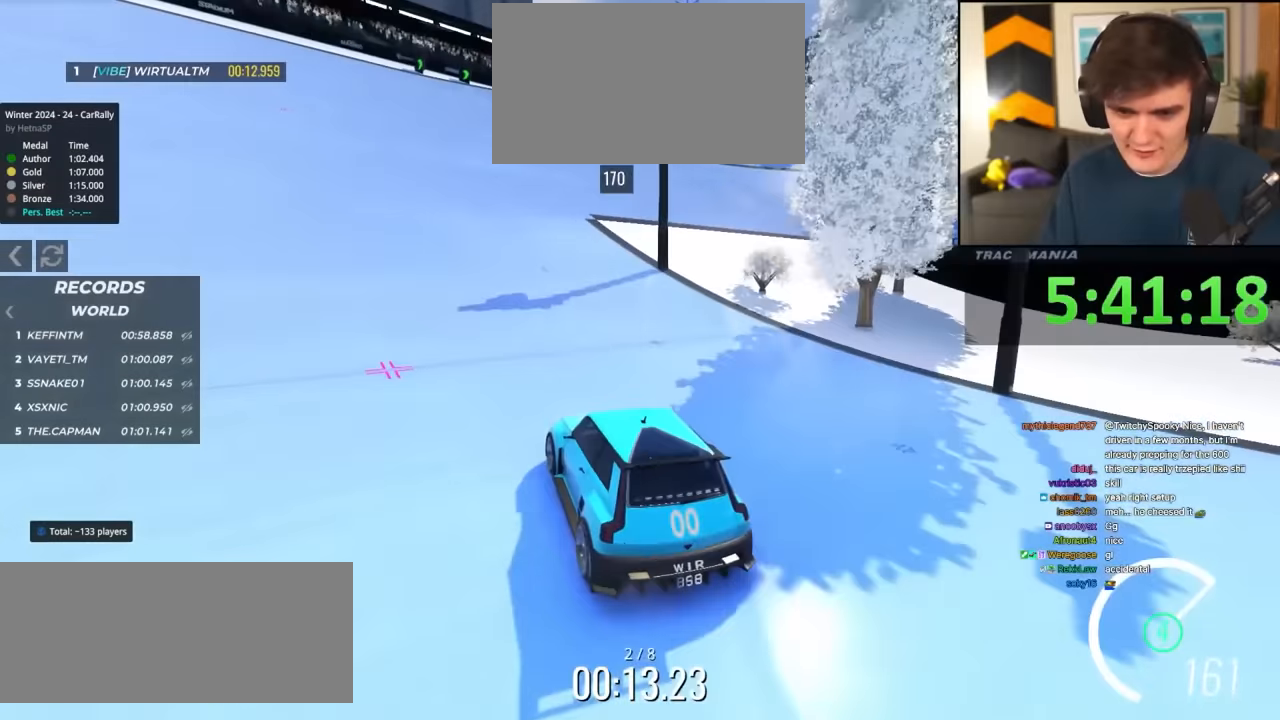
{"keys": ["right", "up"], "events": [[17, "right", "down"]]}
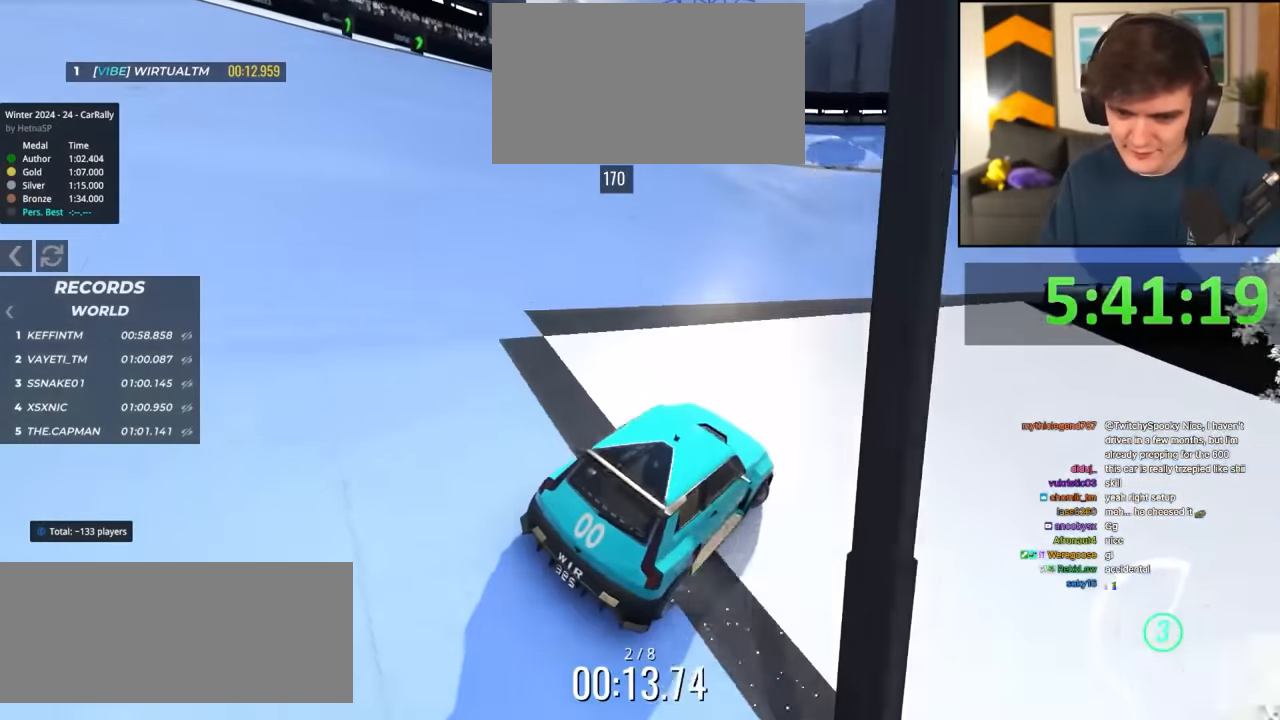
{"keys": ["up"], "events": [[167, "right", "up"], [217, "right", "down"], [400, "right", "up"]]}
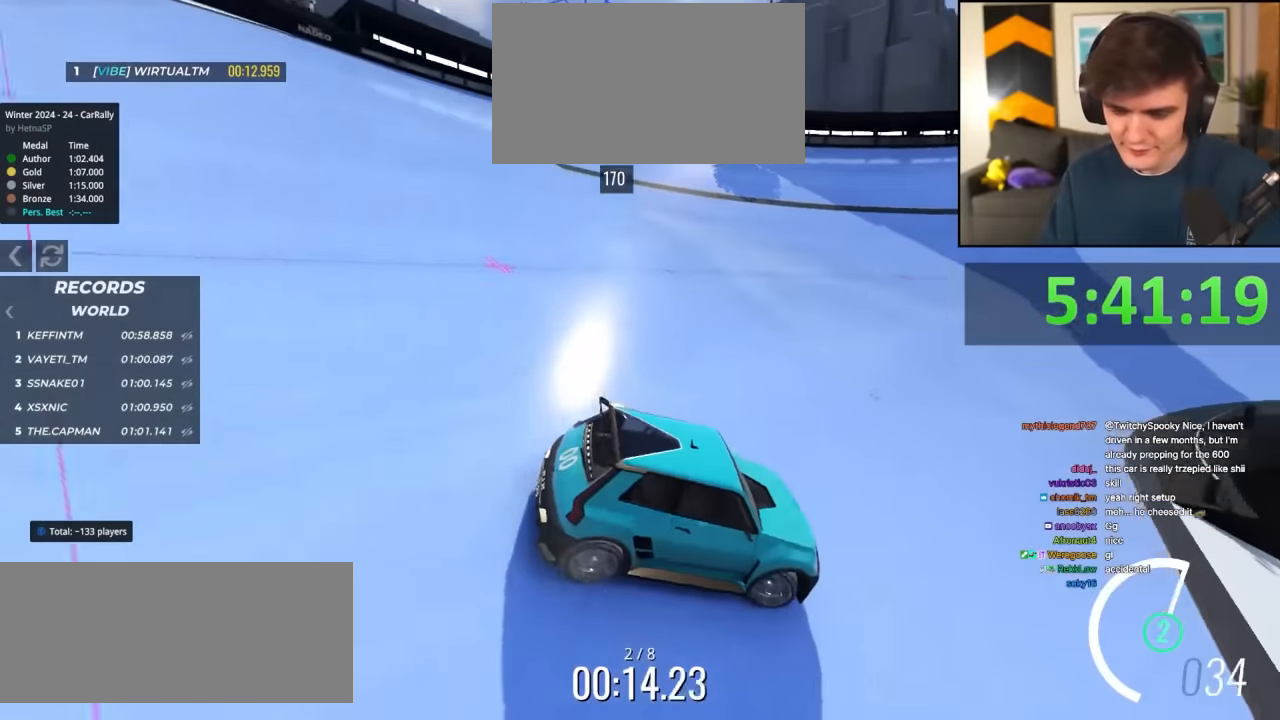
{"keys": ["up"], "events": [[50, "right", "down"], [134, "right", "up"], [367, "right", "down"], [417, "right", "up"]]}
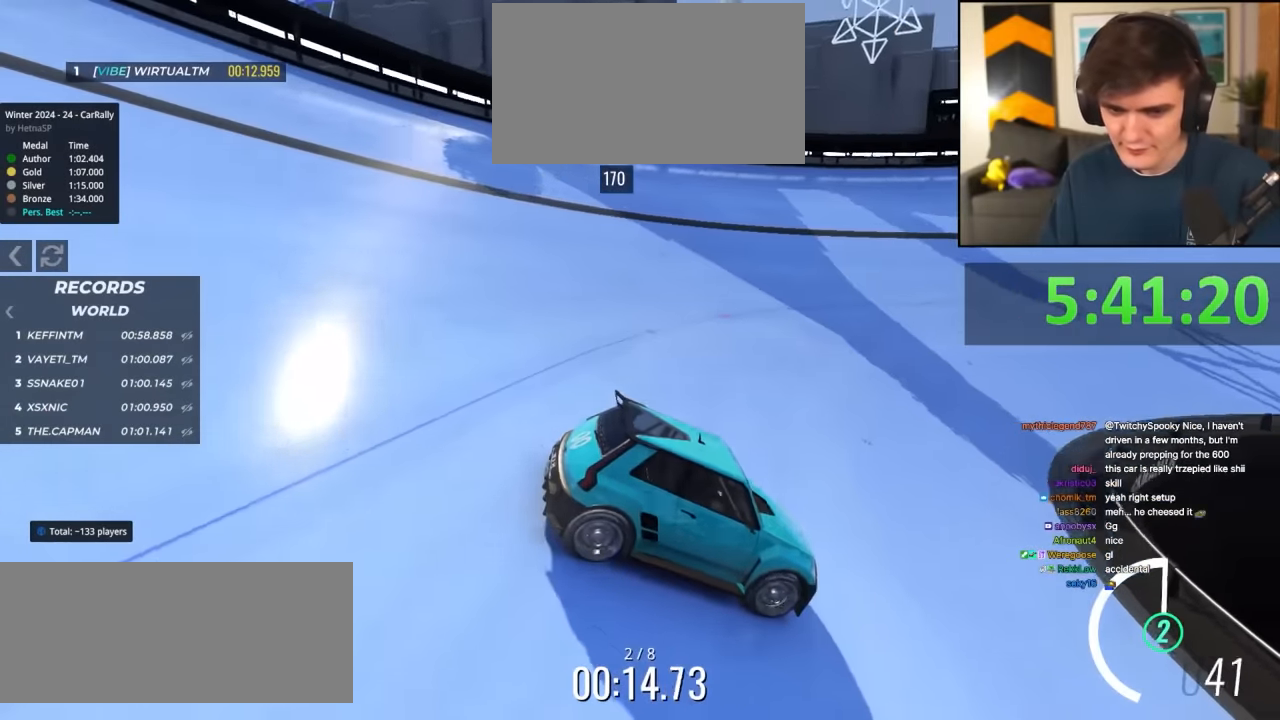
{"keys": ["up"], "events": [[150, "right", "down"], [250, "right", "up"], [350, "right", "down"], [384, "right", "up"]]}
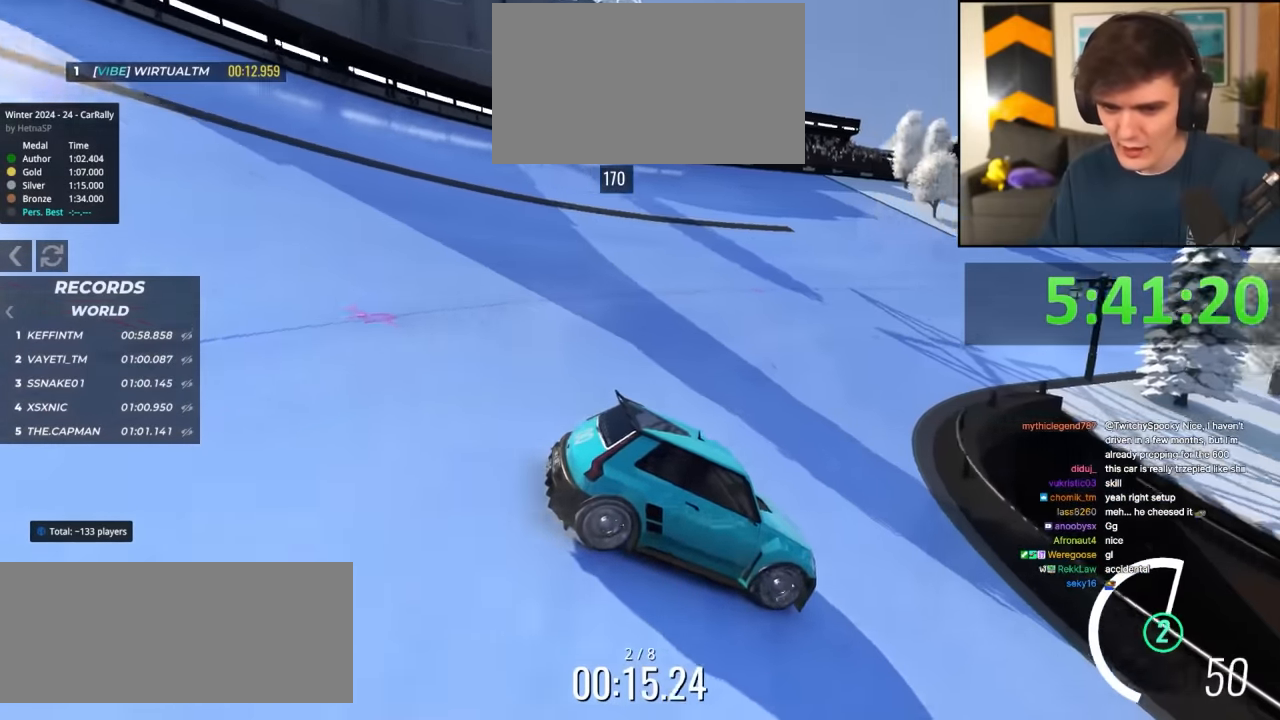
{"keys": ["up"], "events": [[34, "left", "down"], [450, "left", "up"]]}
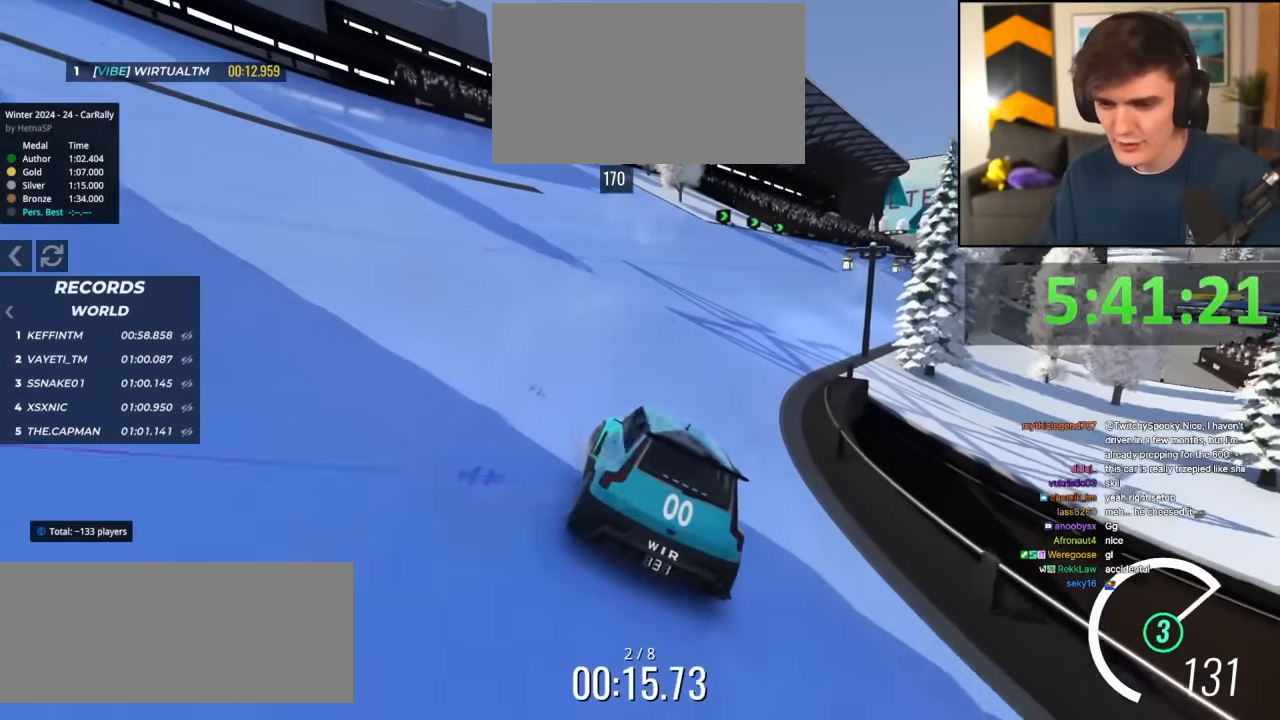
{"keys": ["right", "up"], "events": [[50, "right", "down"], [134, "right", "up"], [234, "right", "down"], [367, "right", "up"], [467, "right", "down"]]}
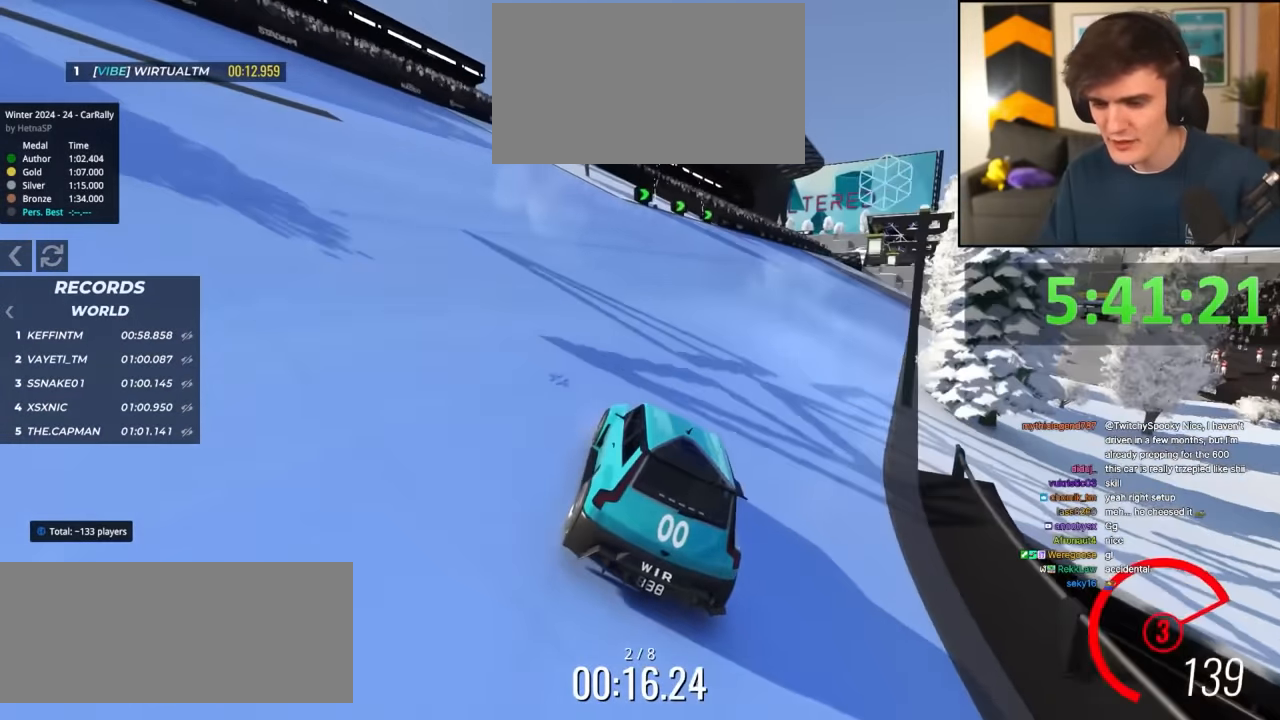
{"keys": ["up"], "events": [[100, "right", "up"], [200, "right", "down"], [250, "right", "up"], [434, "right", "down"], [484, "right", "up"]]}
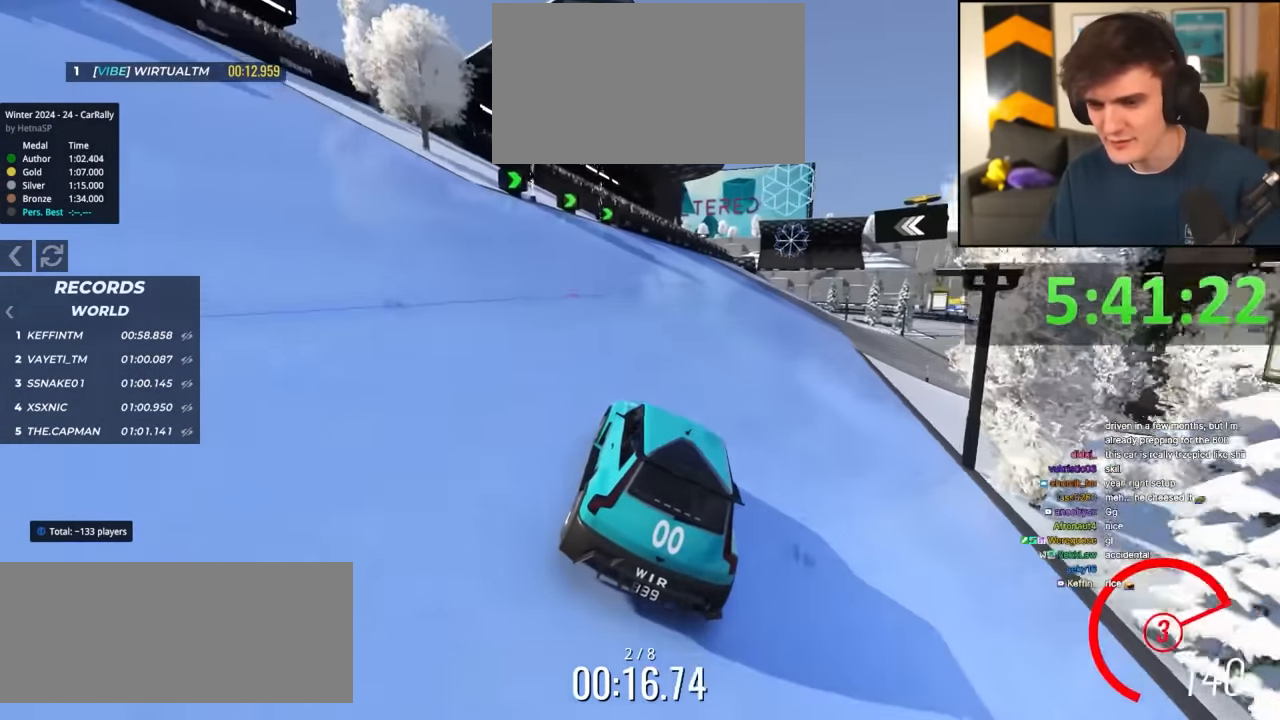
{"keys": ["right", "up"], "events": [[67, "right", "down"], [167, "right", "up"], [317, "right", "down"], [350, "right", "up"], [450, "right", "down"]]}
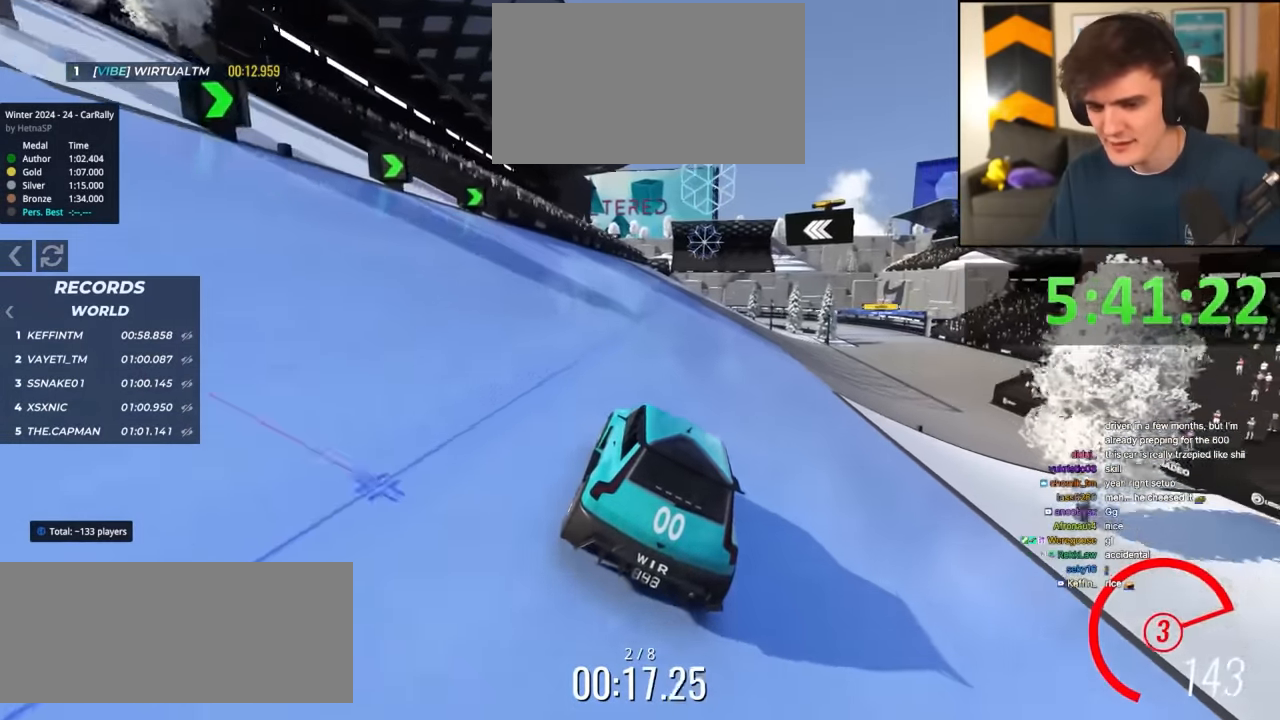
{"keys": ["up"], "events": [[50, "right", "up"], [184, "right", "down"], [234, "right", "up"], [367, "right", "down"], [417, "right", "up"]]}
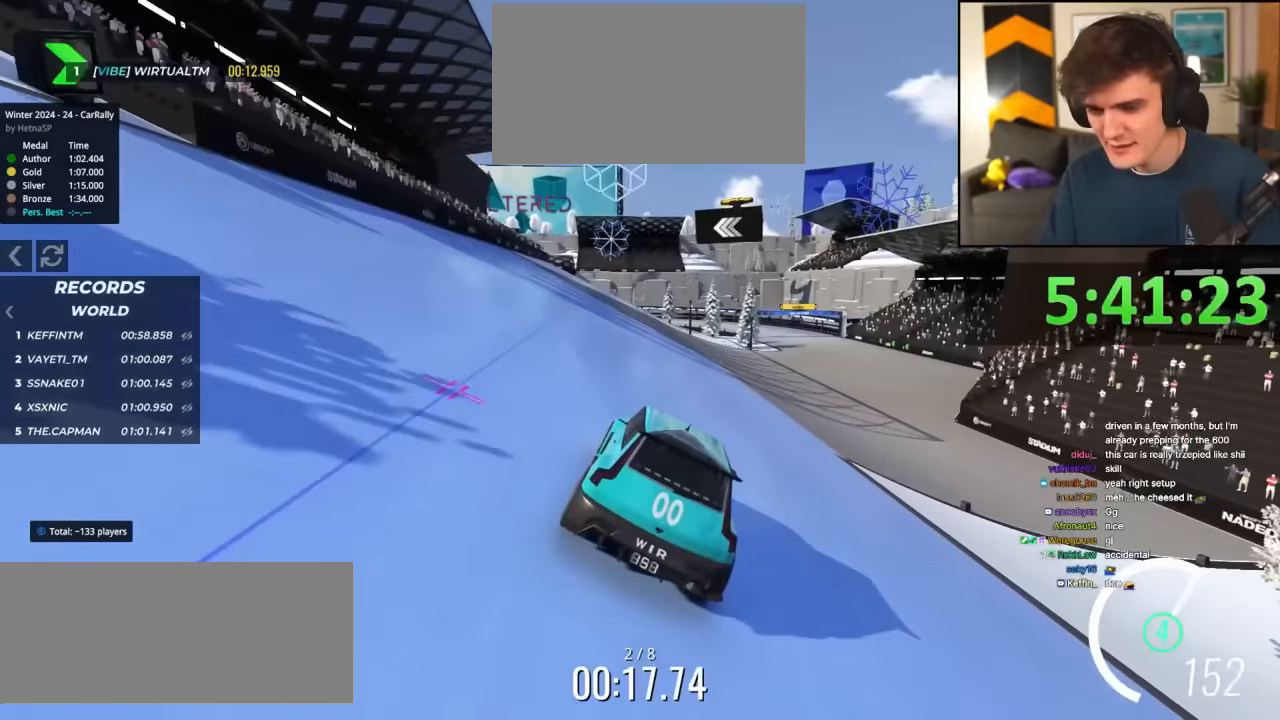
{"keys": ["up"], "events": [[67, "right", "down"], [100, "right", "up"], [250, "right", "down"], [300, "right", "up"], [434, "right", "down"], [484, "right", "up"]]}
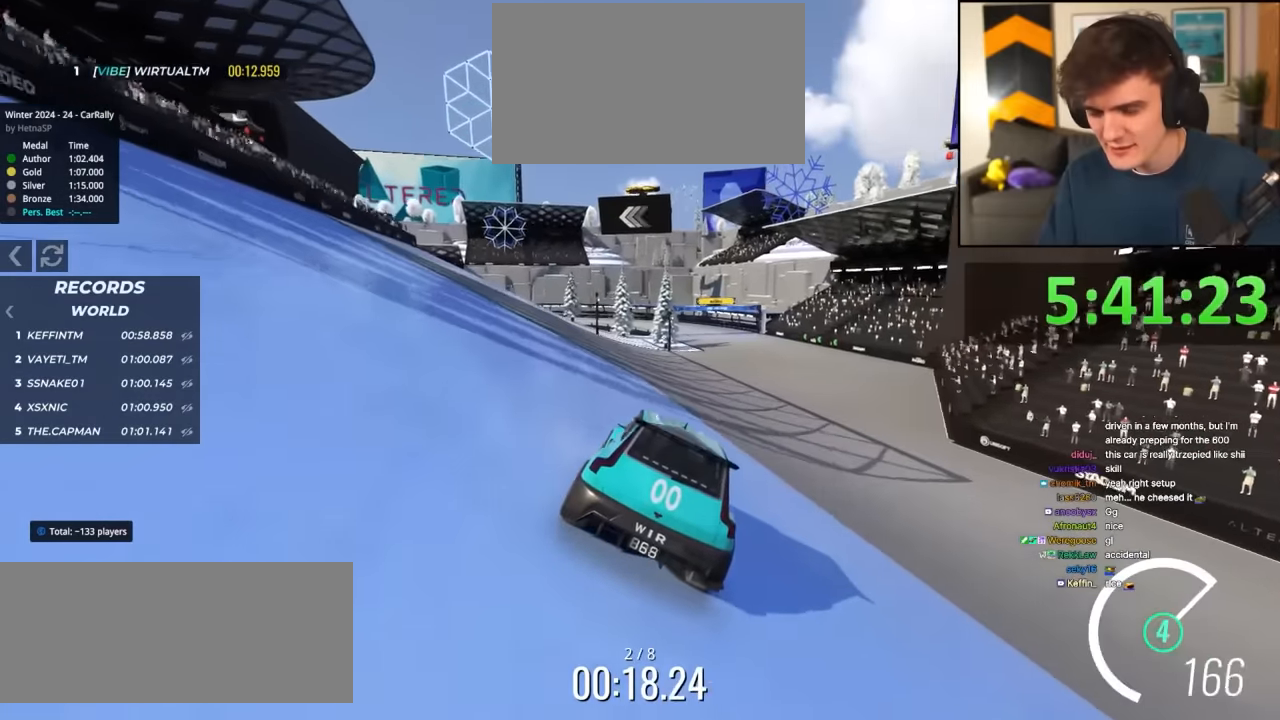
{"keys": ["right", "up"], "events": [[117, "right", "down"], [167, "right", "up"], [350, "right", "down"], [400, "right", "up"], [500, "right", "down"]]}
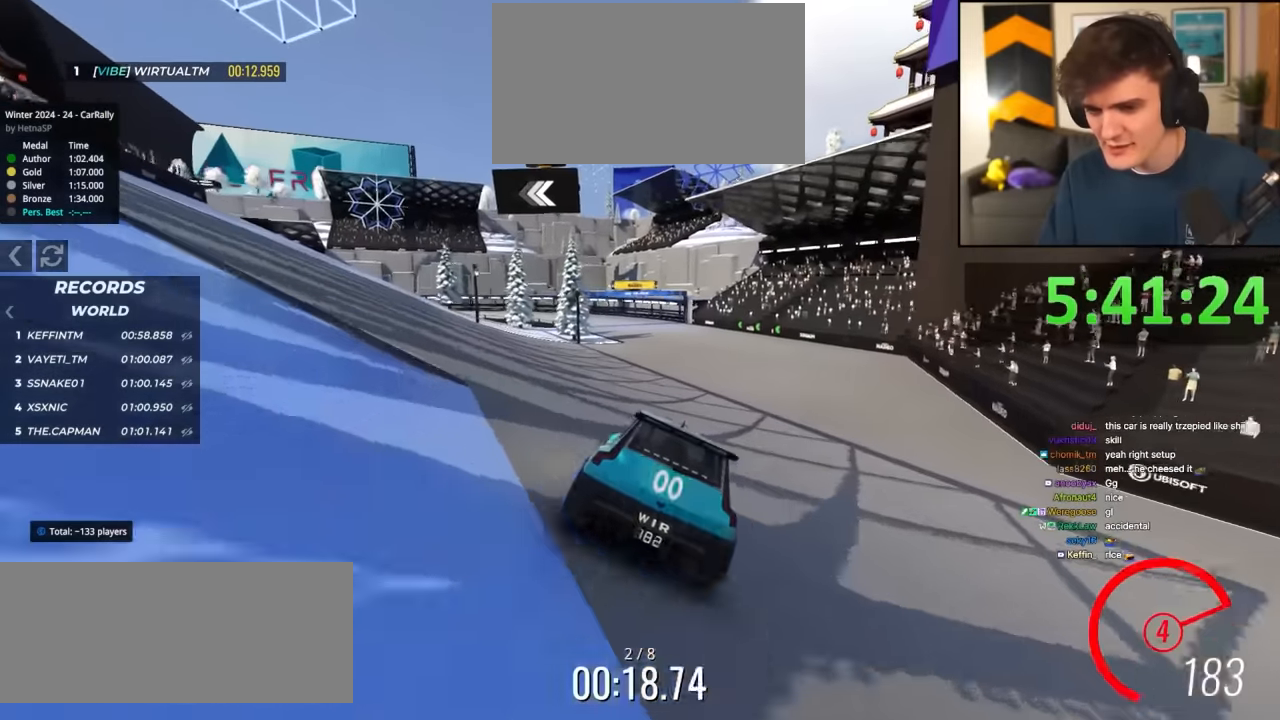
{"keys": ["up"], "events": [[50, "right", "up"], [234, "right", "down"], [317, "right", "up"]]}
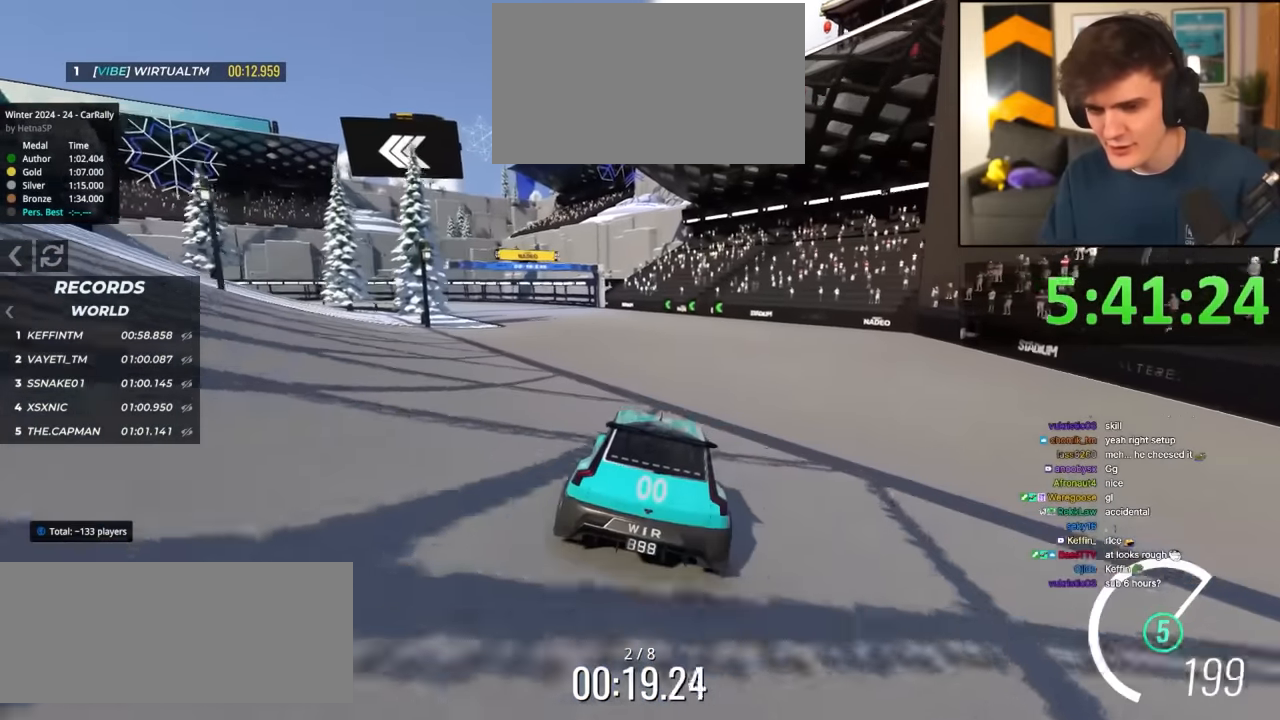
{"keys": ["up"], "events": [[300, "left", "down"], [384, "left", "up"]]}
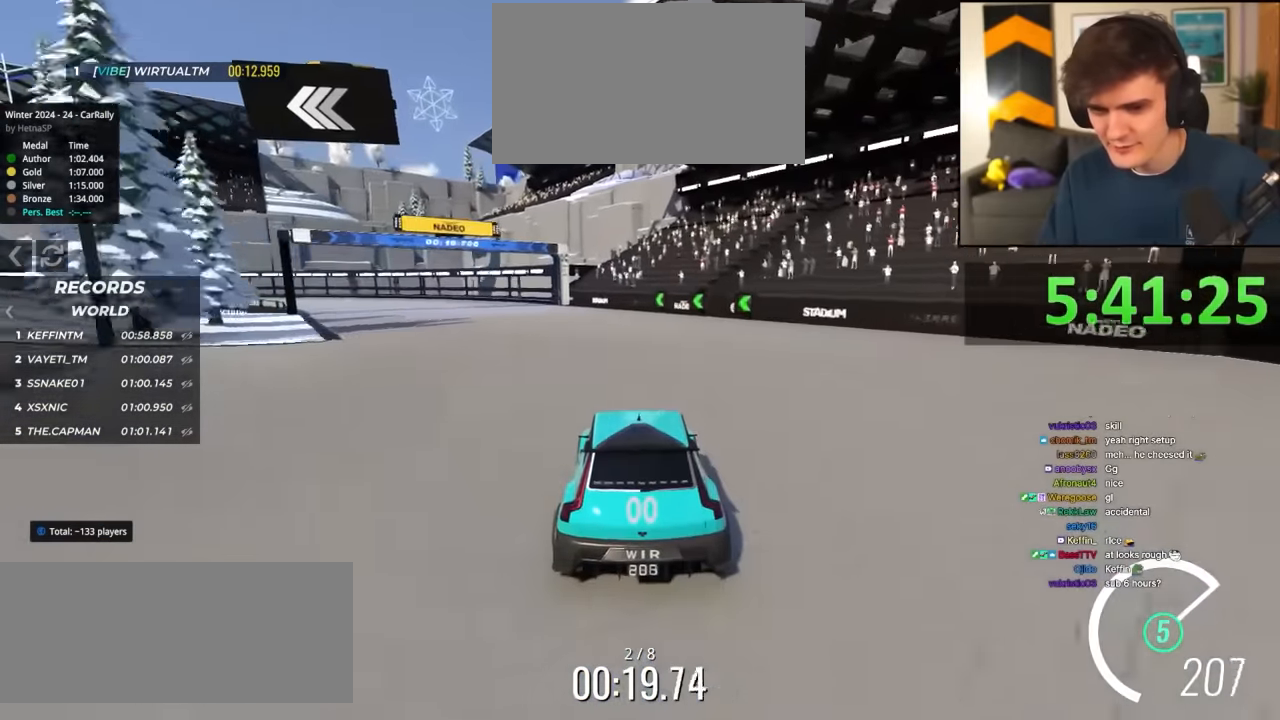
{"keys": ["left", "up"], "events": [[67, "left", "down"], [167, "left", "up"], [267, "left", "down"]]}
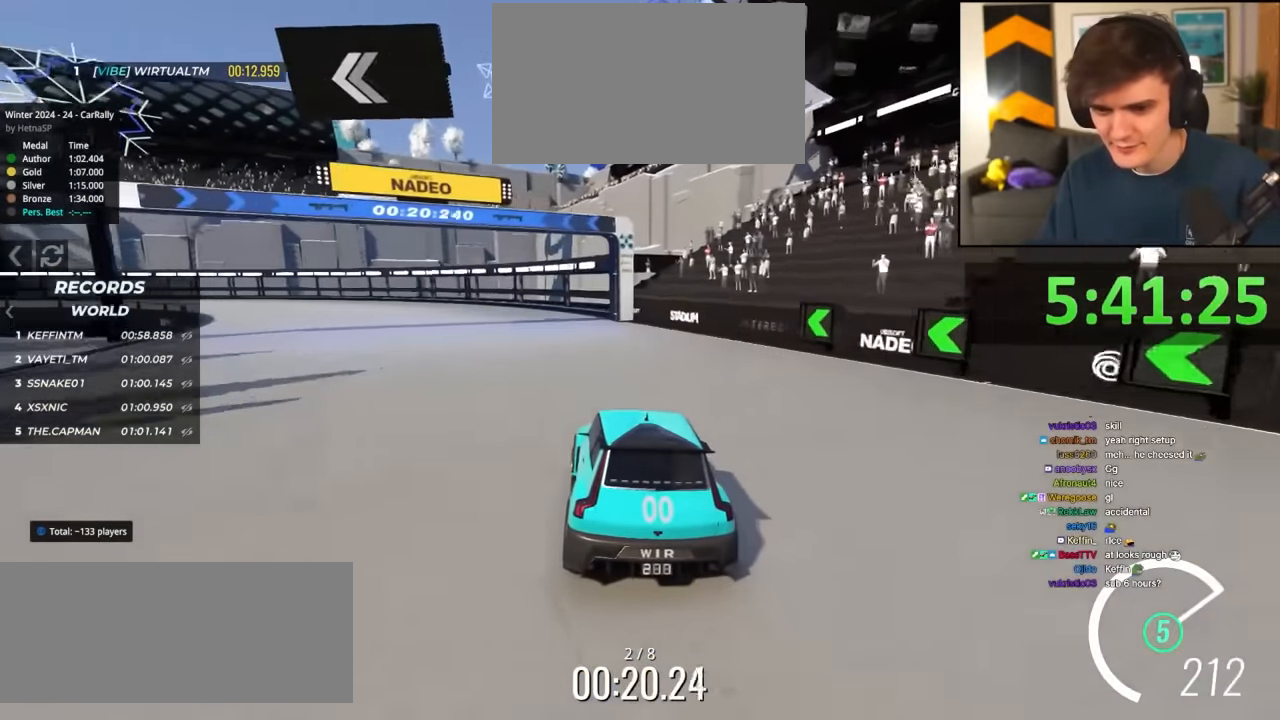
{"keys": ["up"], "events": [[134, "left", "up"], [234, "left", "down"], [467, "left", "up"]]}